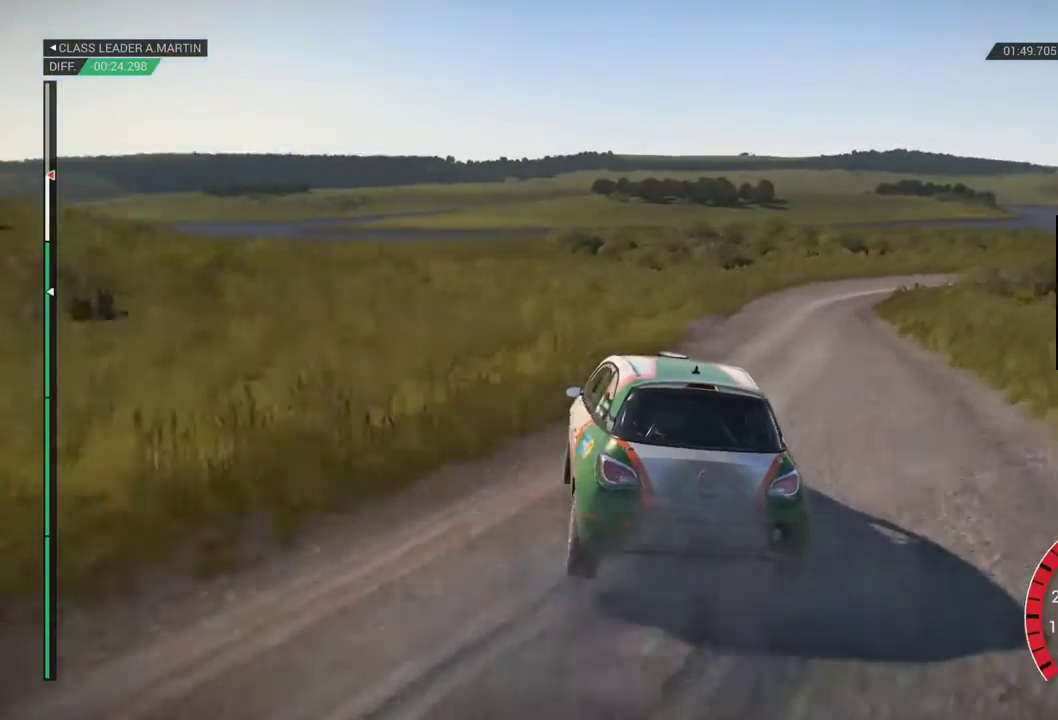
Gameplay with a controller (Xbox layout); each line is a JSON object with the inputs held at the frame after it (dt_ms = milliseconds from this image to that frame). "events" lists button and stick changes between this image and that frame as [ms after this image, input, new state], when the widget could be followed in between. Not read: DPAD_RIGHT L2 L3 R2 R3 left_stick.
{"dt_ms": 500, "buttons": [], "right_stick": "center"}
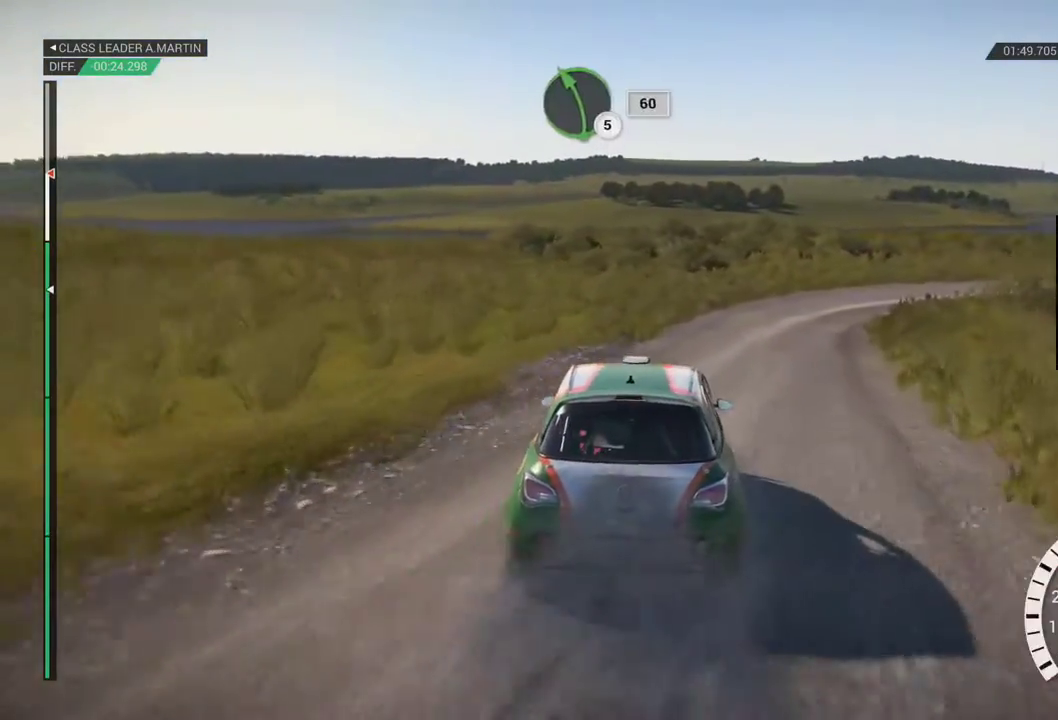
{"dt_ms": 500, "buttons": [], "right_stick": "center", "events": []}
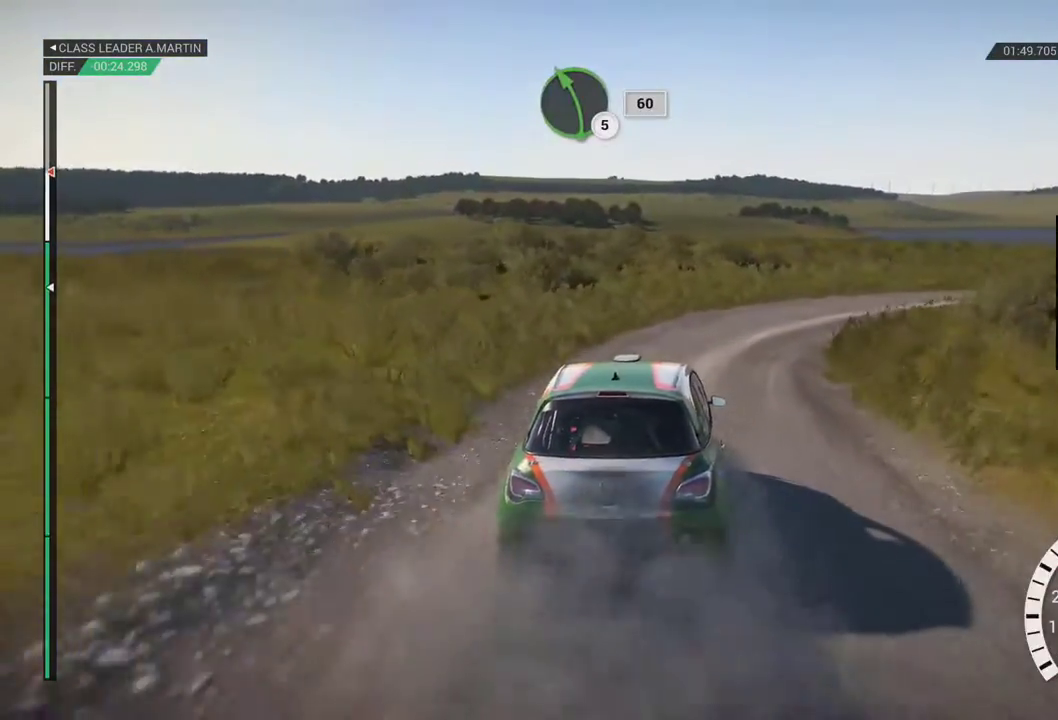
{"dt_ms": 500, "buttons": ["R1"], "right_stick": "center", "events": [[467, "R1", "down"]]}
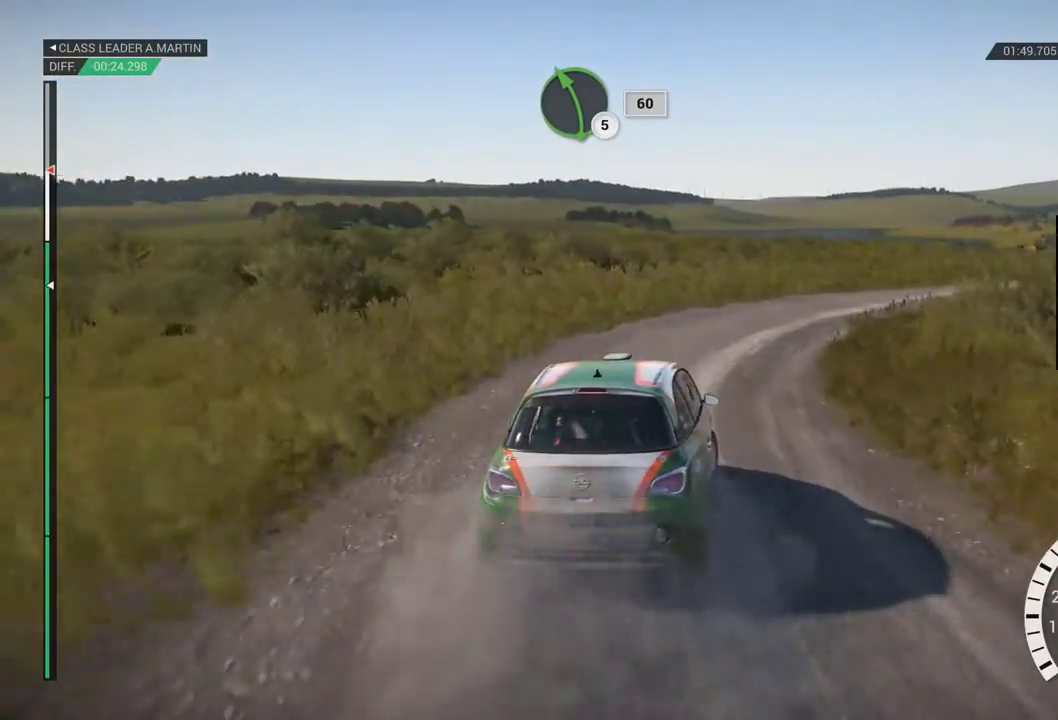
{"dt_ms": 500, "buttons": [], "right_stick": "center", "events": [[33, "R1", "up"]]}
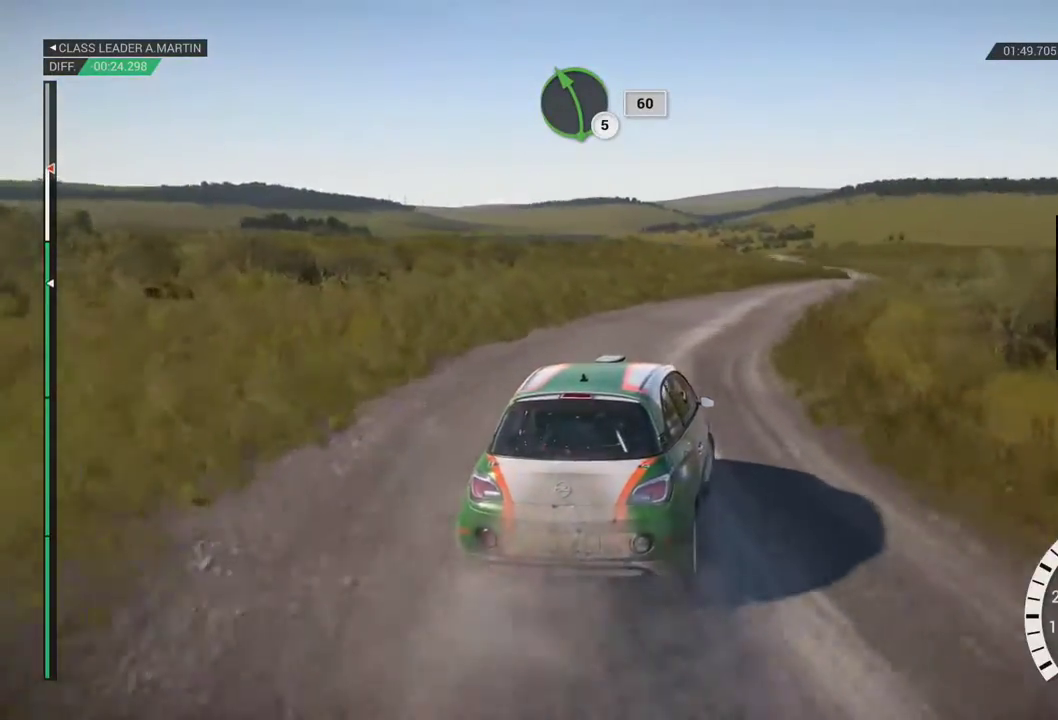
{"dt_ms": 500, "buttons": [], "right_stick": "center", "events": []}
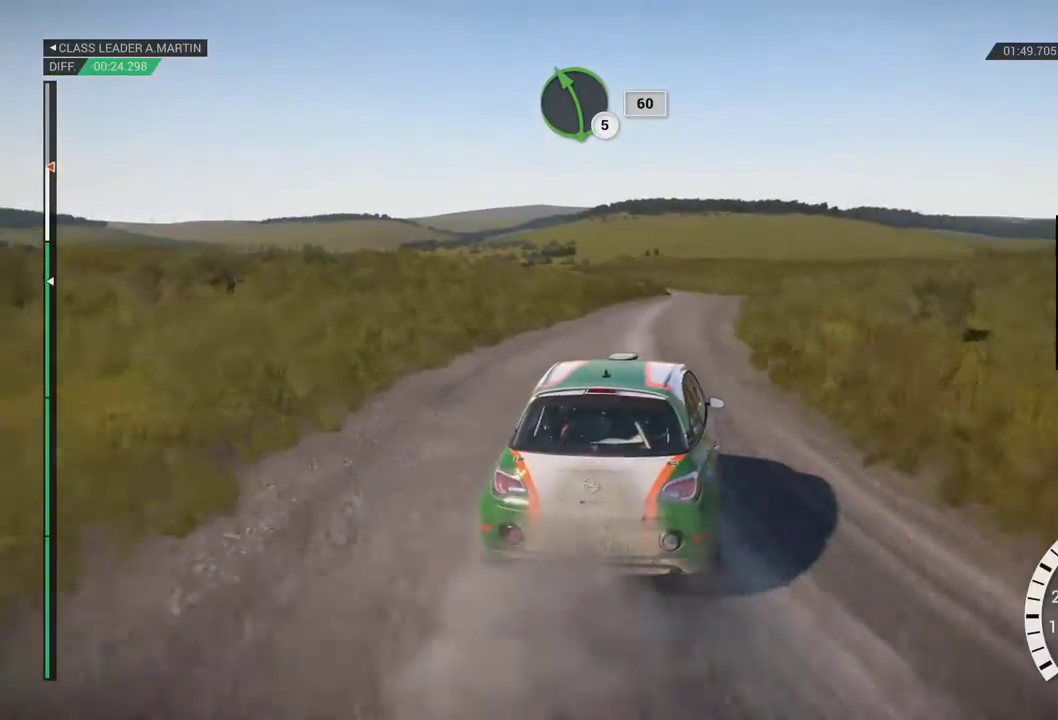
{"dt_ms": 500, "buttons": [], "right_stick": "center", "events": [[33, "A", "down"], [367, "A", "up"]]}
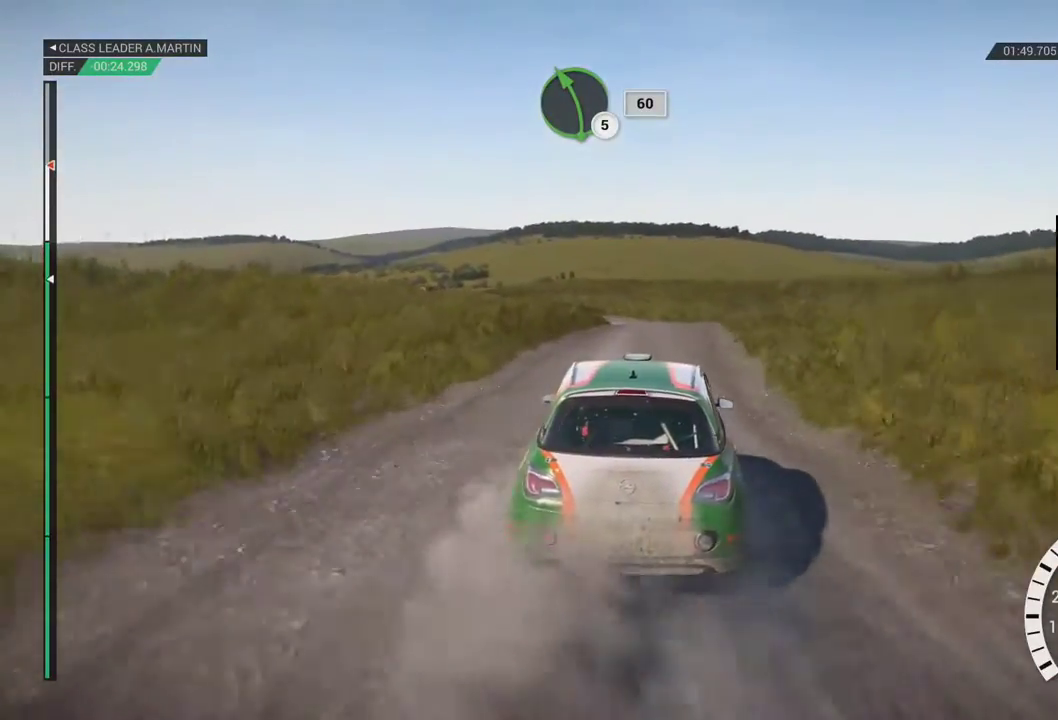
{"dt_ms": 500, "buttons": [], "right_stick": "center", "events": []}
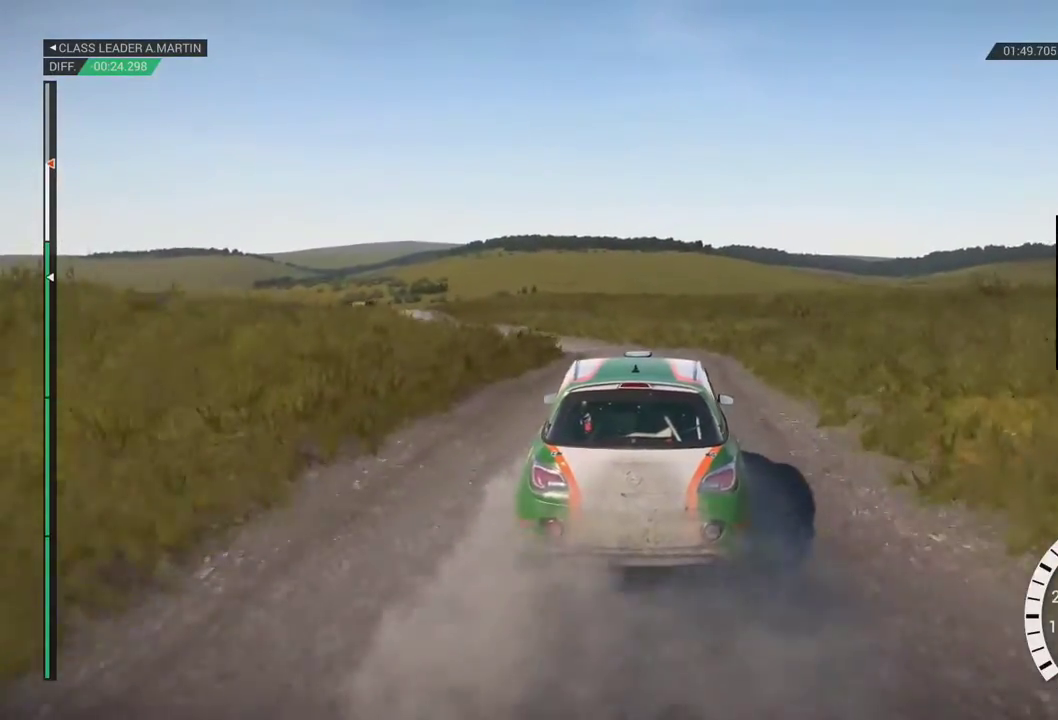
{"dt_ms": 500, "buttons": [], "right_stick": "center", "events": []}
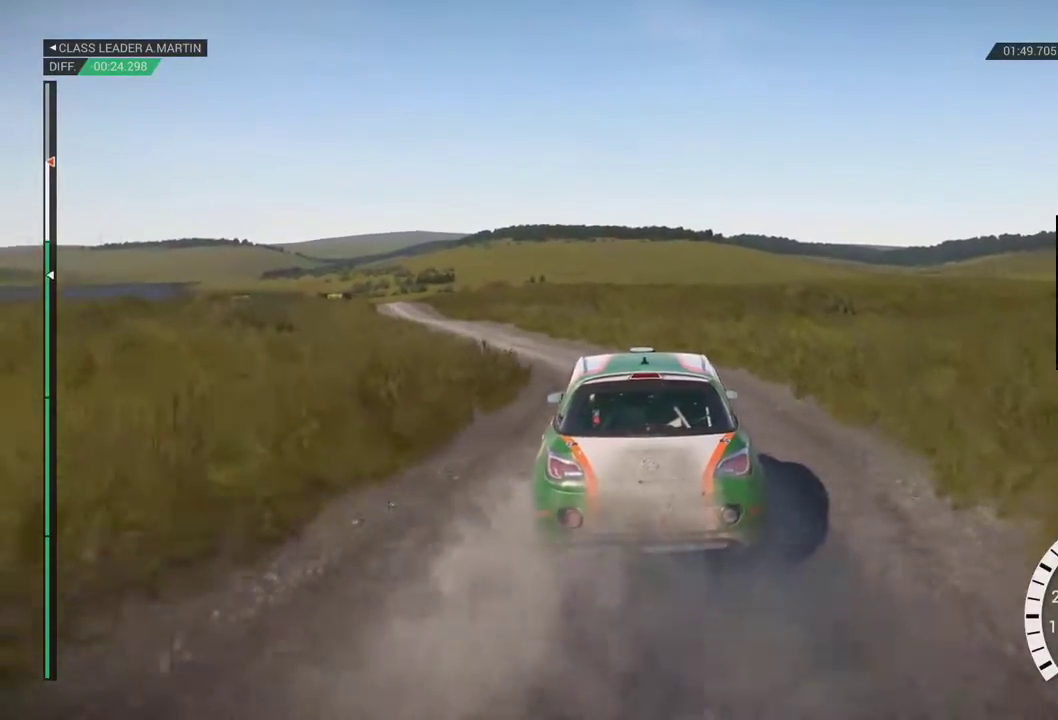
{"dt_ms": 500, "buttons": [], "right_stick": "center"}
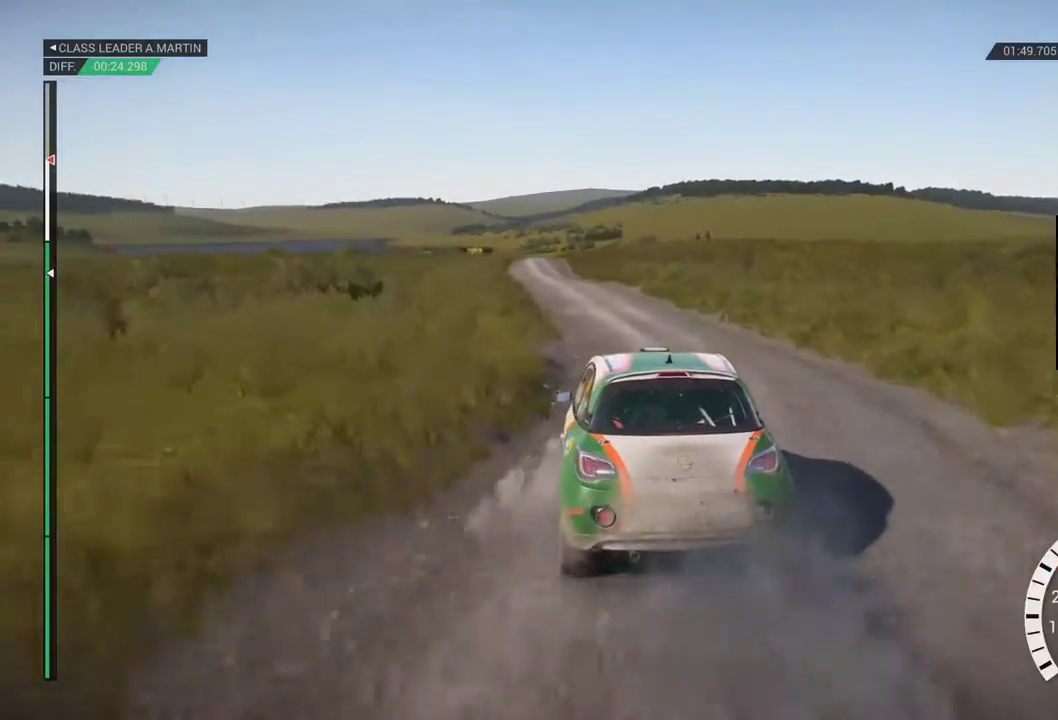
{"dt_ms": 500, "buttons": [], "right_stick": "center", "events": []}
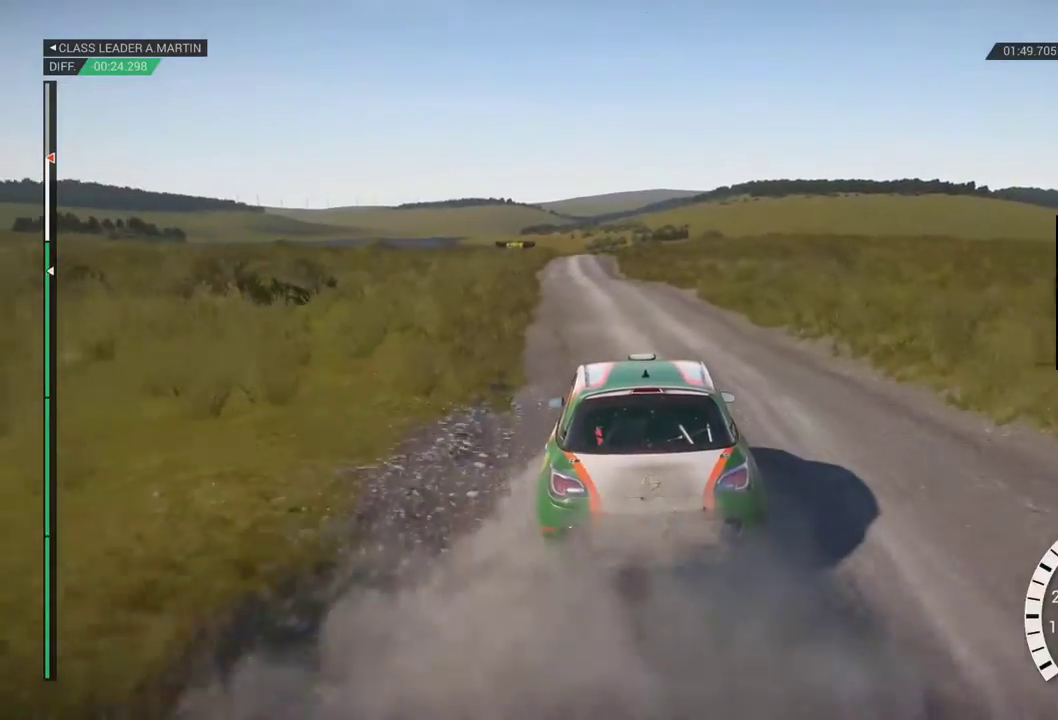
{"dt_ms": 500, "buttons": [], "right_stick": "center", "events": []}
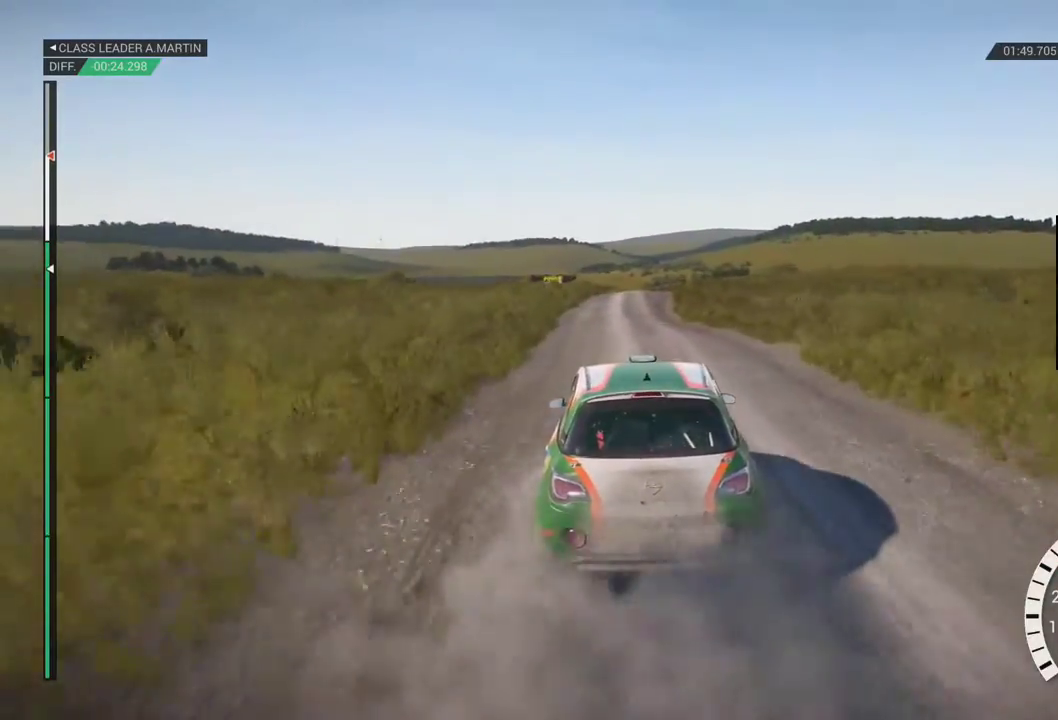
{"dt_ms": 500, "buttons": [], "right_stick": "center", "events": []}
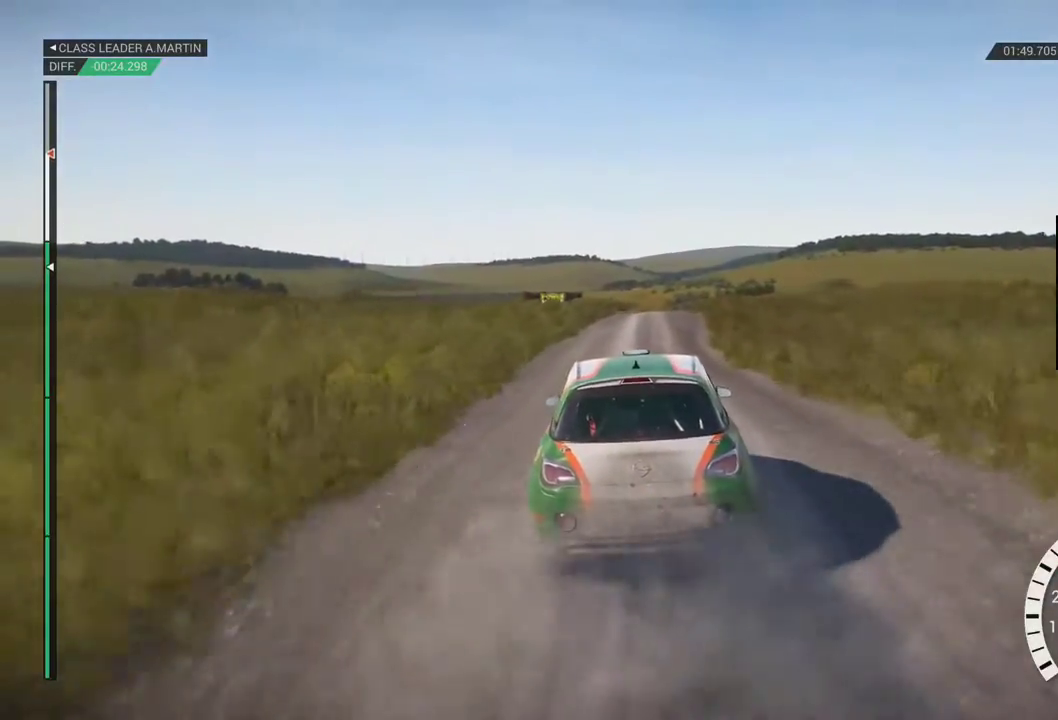
{"dt_ms": 500, "buttons": [], "right_stick": "center", "events": []}
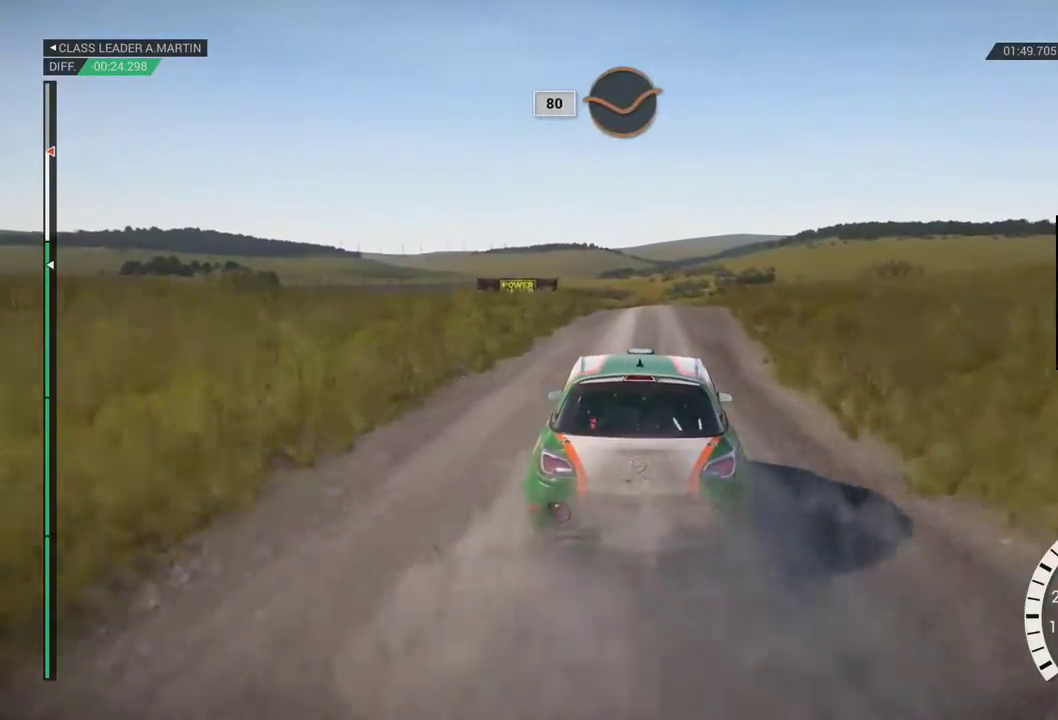
{"dt_ms": 500, "buttons": [], "right_stick": "center", "events": []}
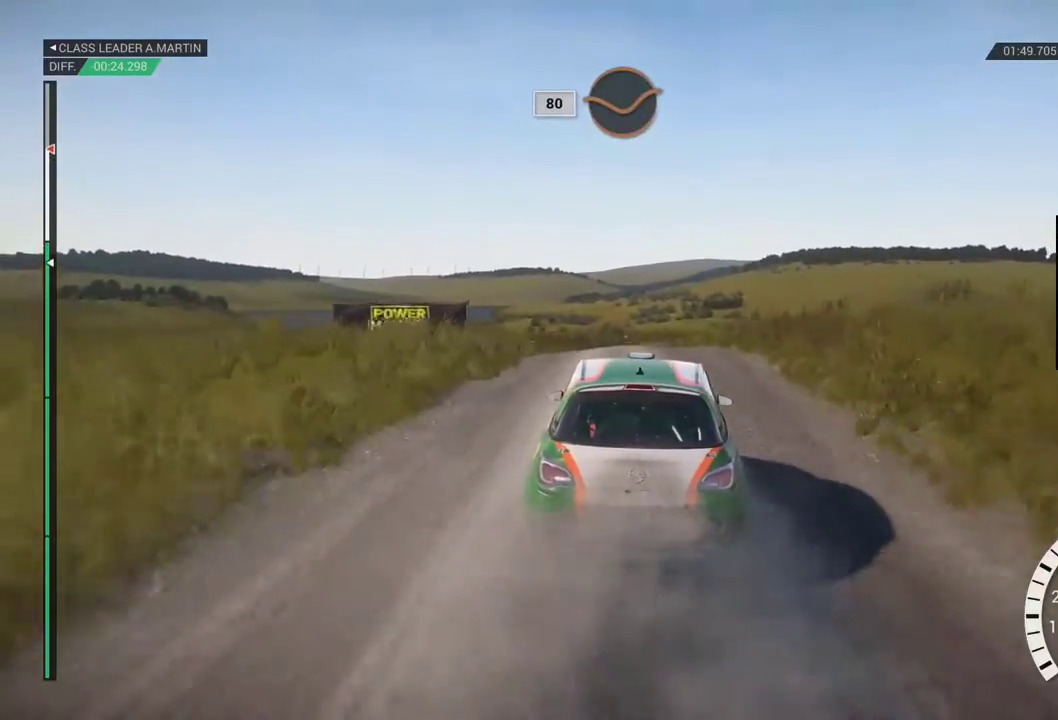
{"dt_ms": 500, "buttons": [], "right_stick": "center"}
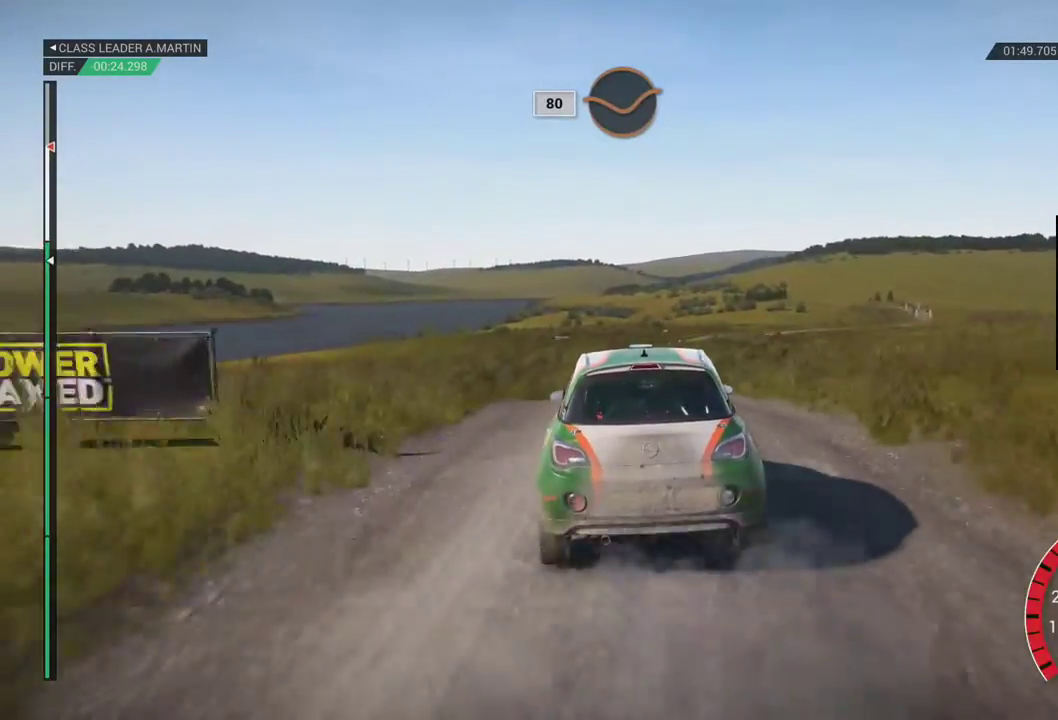
{"dt_ms": 500, "buttons": [], "right_stick": "center", "events": [[17, "L1", "down"], [117, "L1", "up"]]}
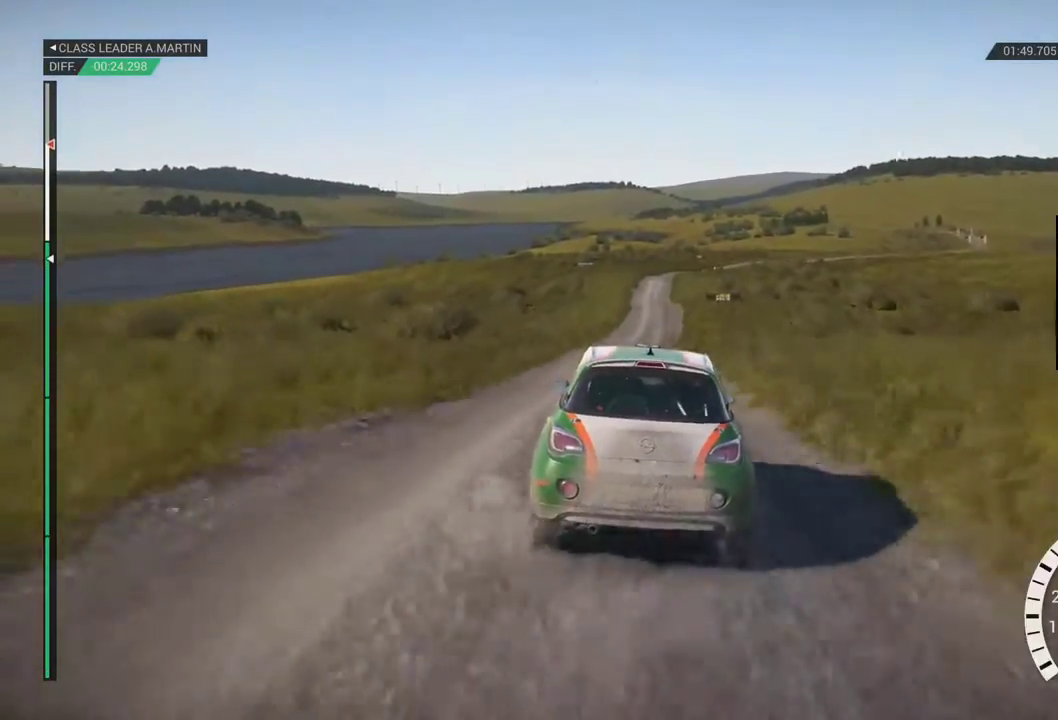
{"dt_ms": 500, "buttons": [], "right_stick": "center", "events": []}
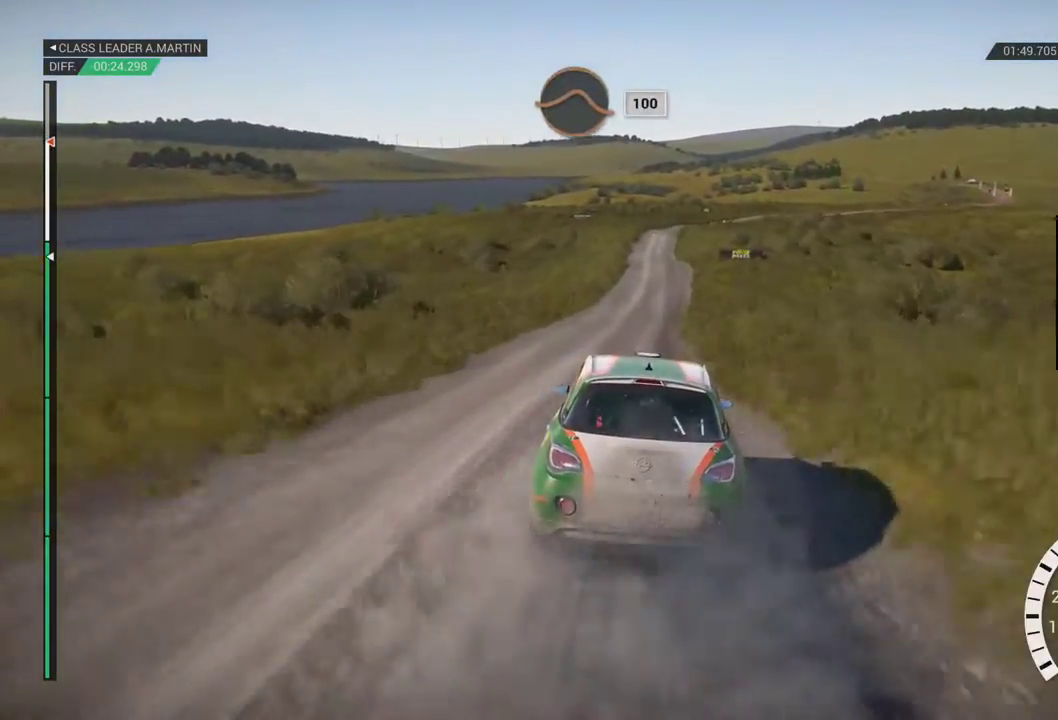
{"dt_ms": 500, "buttons": [], "right_stick": "center"}
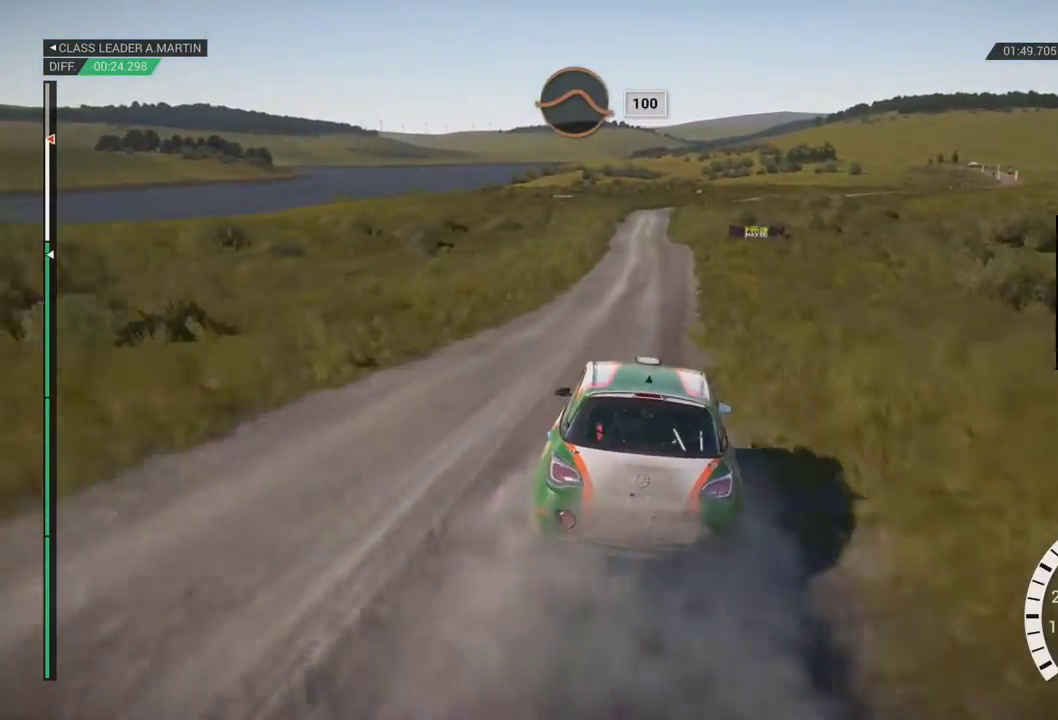
{"dt_ms": 500, "buttons": [], "right_stick": "center", "events": [[183, "A", "down"], [500, "A", "up"]]}
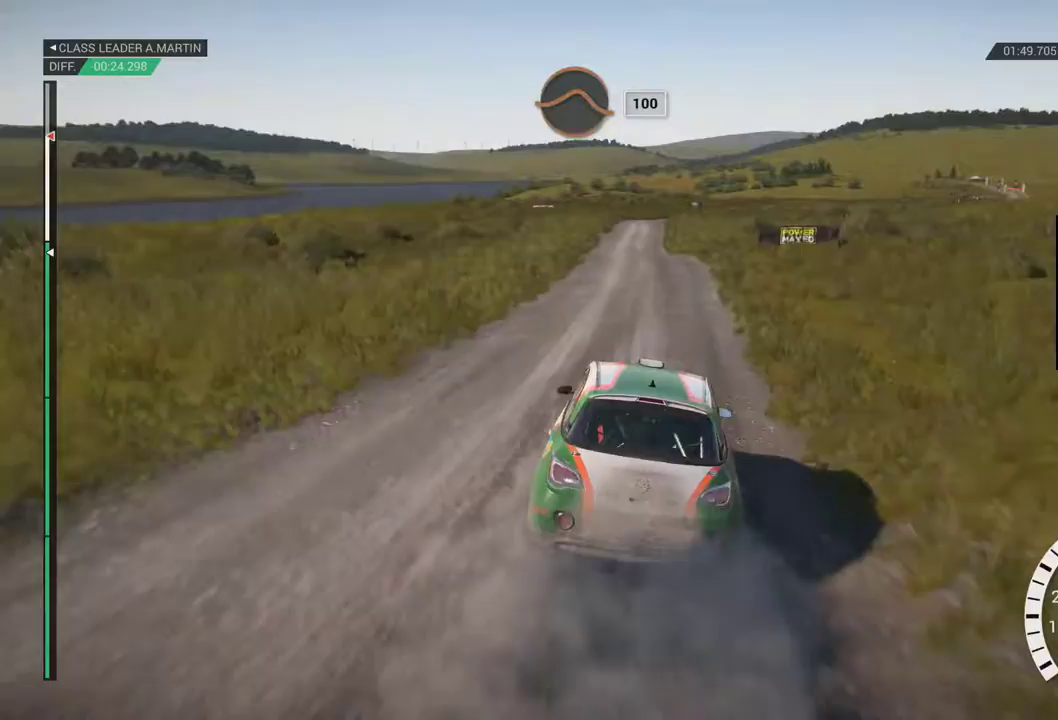
{"dt_ms": 500, "buttons": [], "right_stick": "center", "events": []}
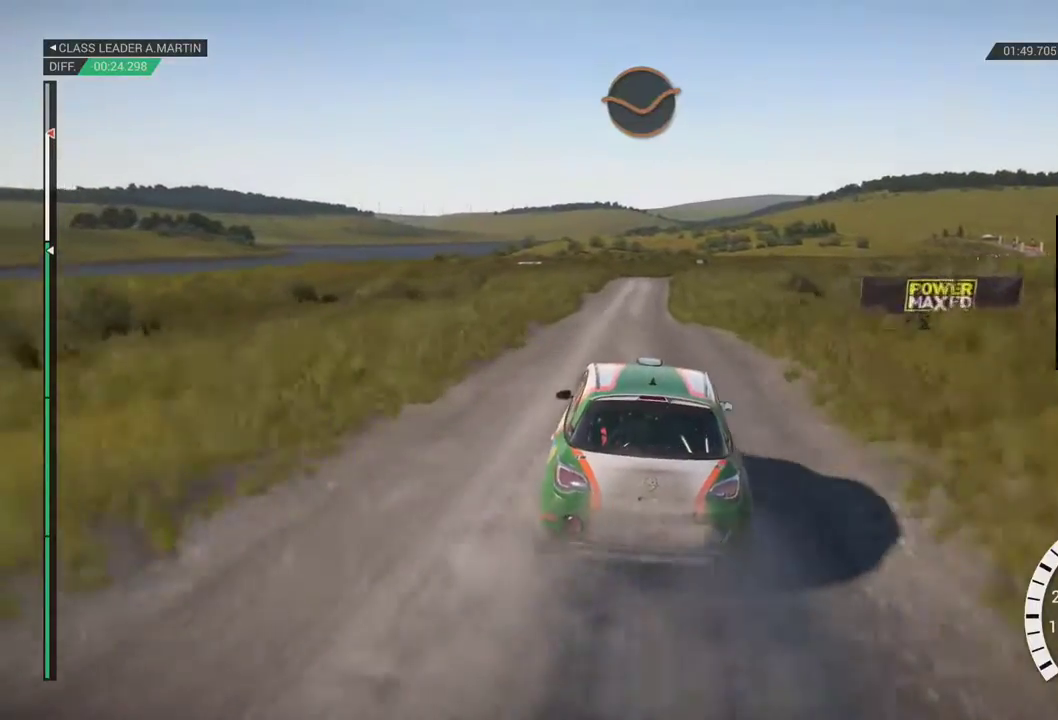
{"dt_ms": 500, "buttons": [], "right_stick": "center", "events": []}
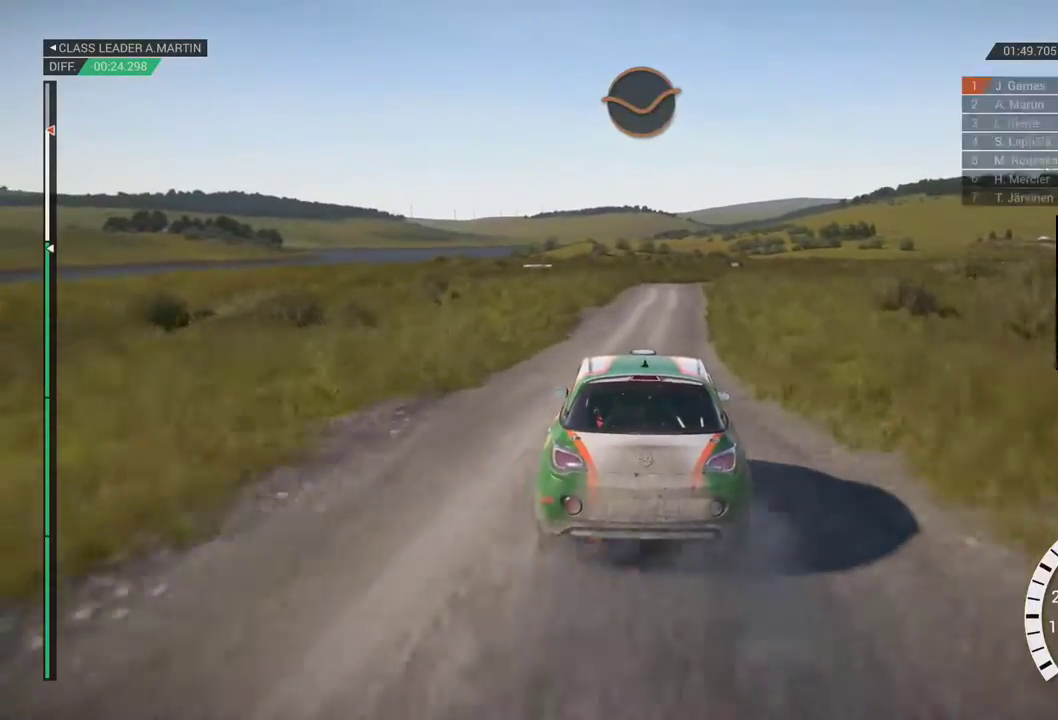
{"dt_ms": 500, "buttons": [], "right_stick": "center", "events": [[267, "DPAD_UP", "down"], [350, "DPAD_UP", "up"]]}
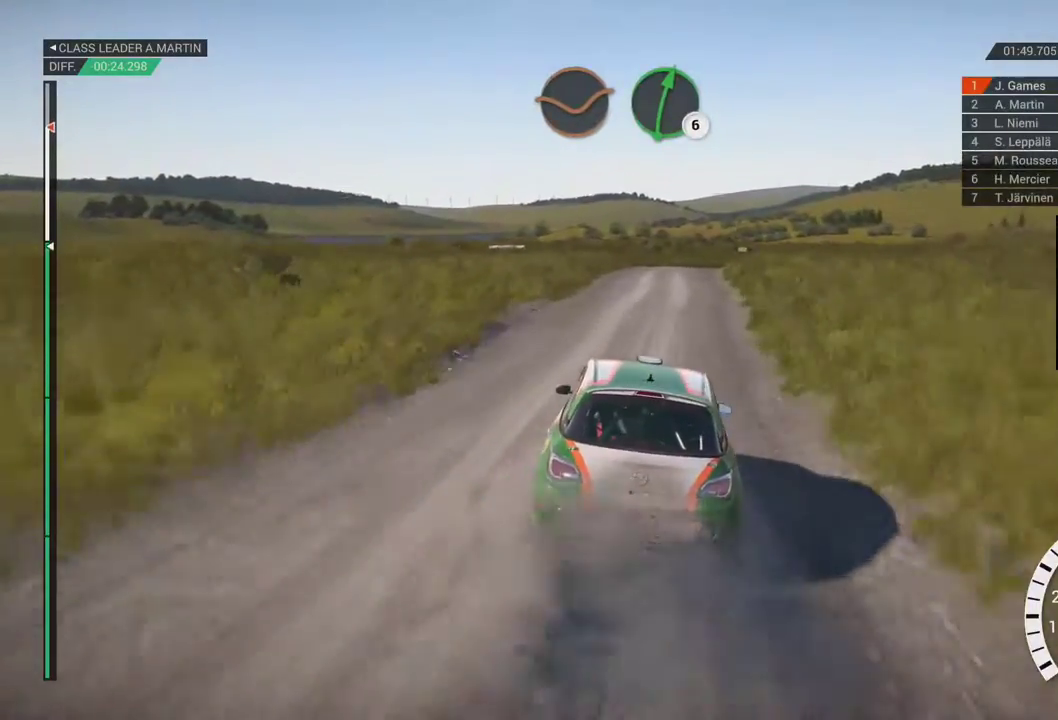
{"dt_ms": 500, "buttons": [], "right_stick": "center"}
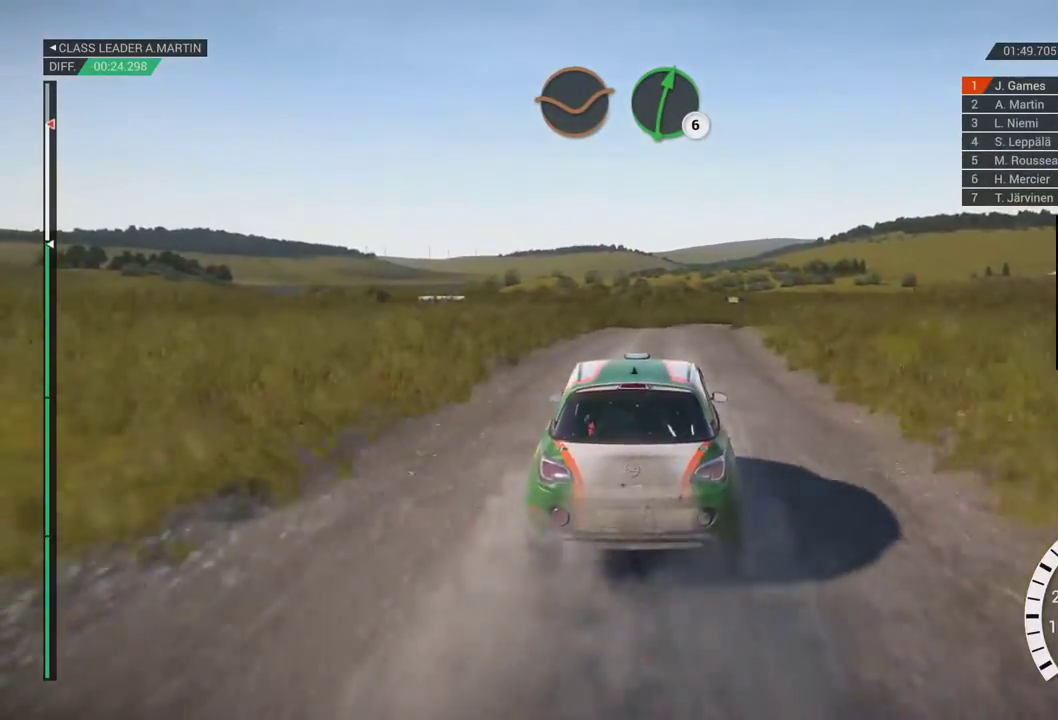
{"dt_ms": 500, "buttons": [], "right_stick": "center"}
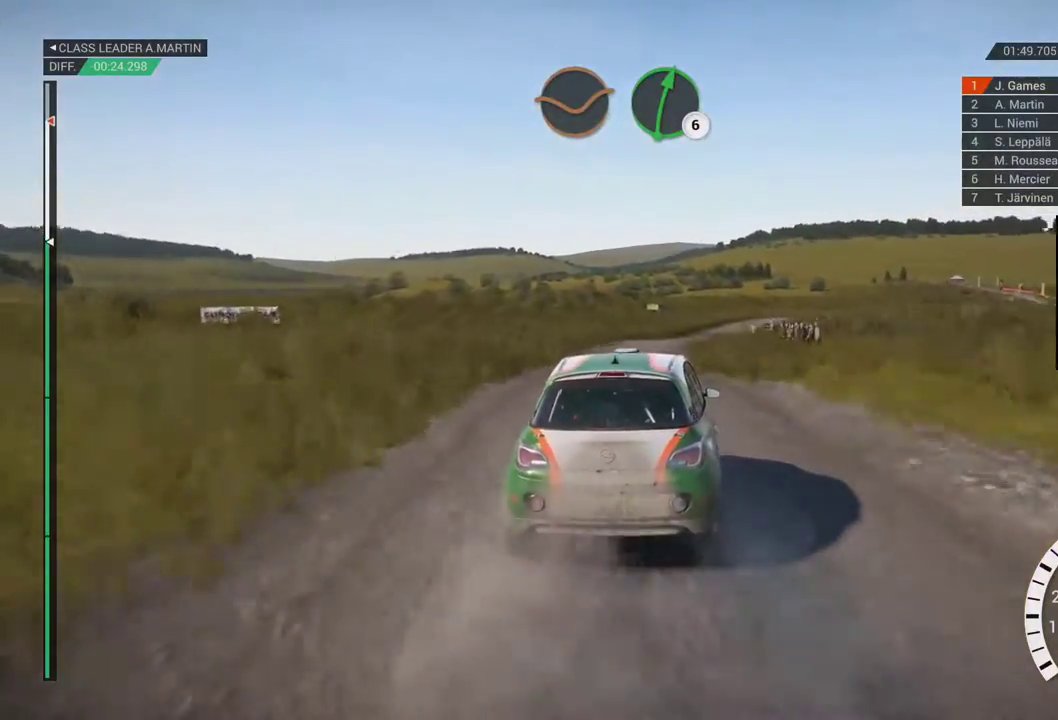
{"dt_ms": 500, "buttons": [], "right_stick": "center", "events": []}
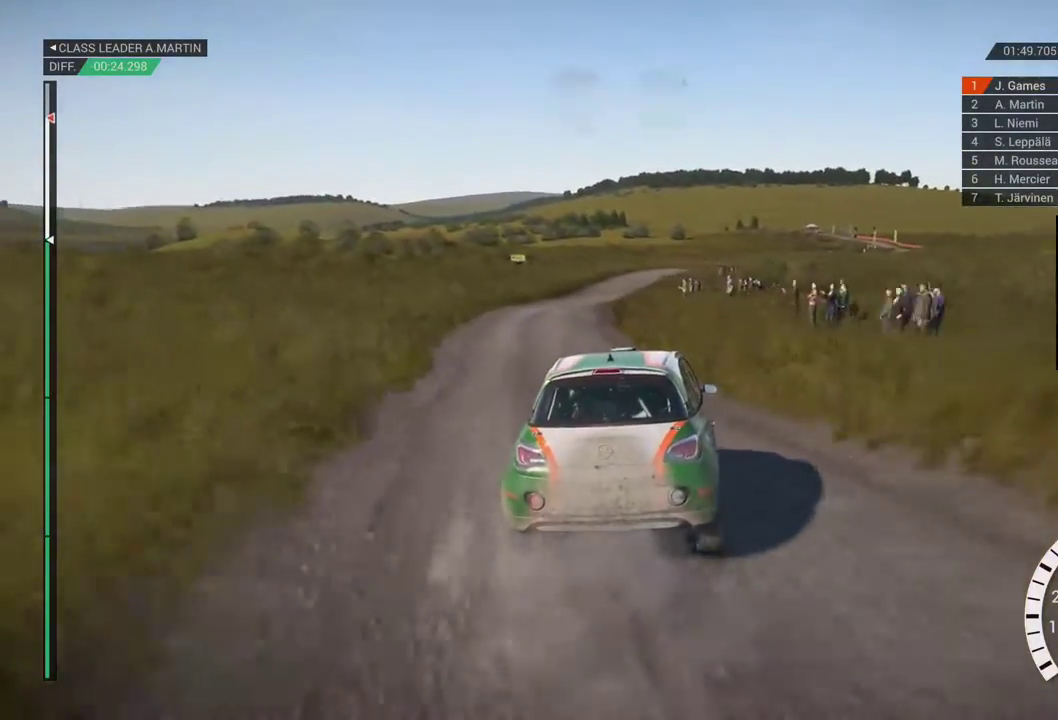
{"dt_ms": 1000, "buttons": [], "right_stick": "center"}
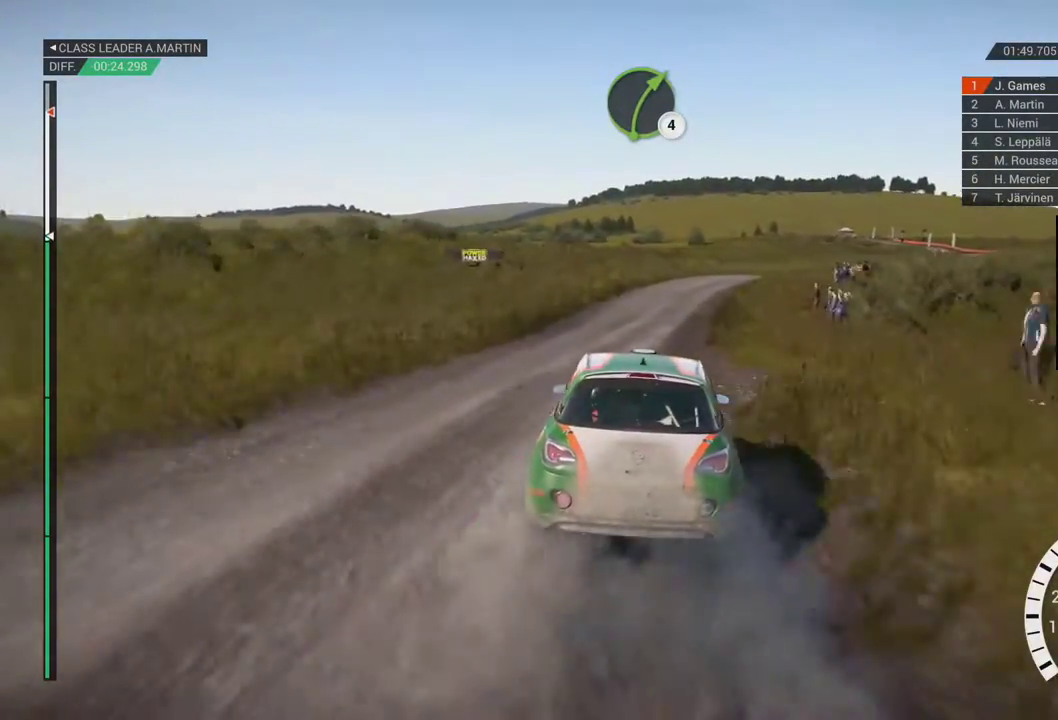
{"dt_ms": 1000, "buttons": [], "right_stick": "center"}
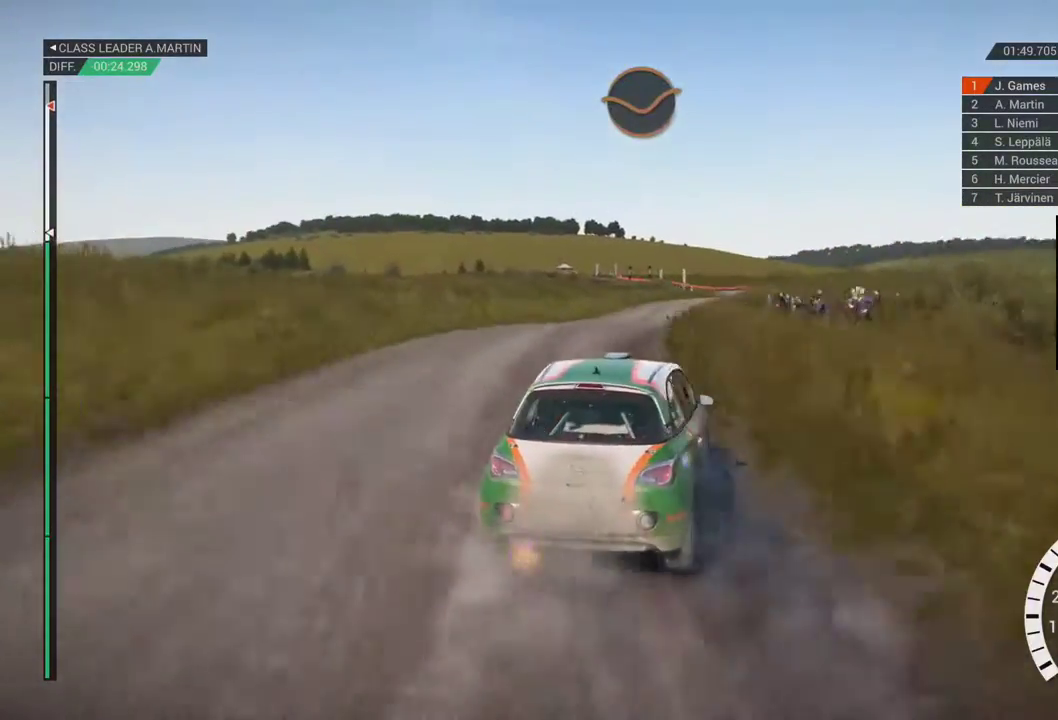
{"dt_ms": 1000, "buttons": ["A"], "right_stick": "center"}
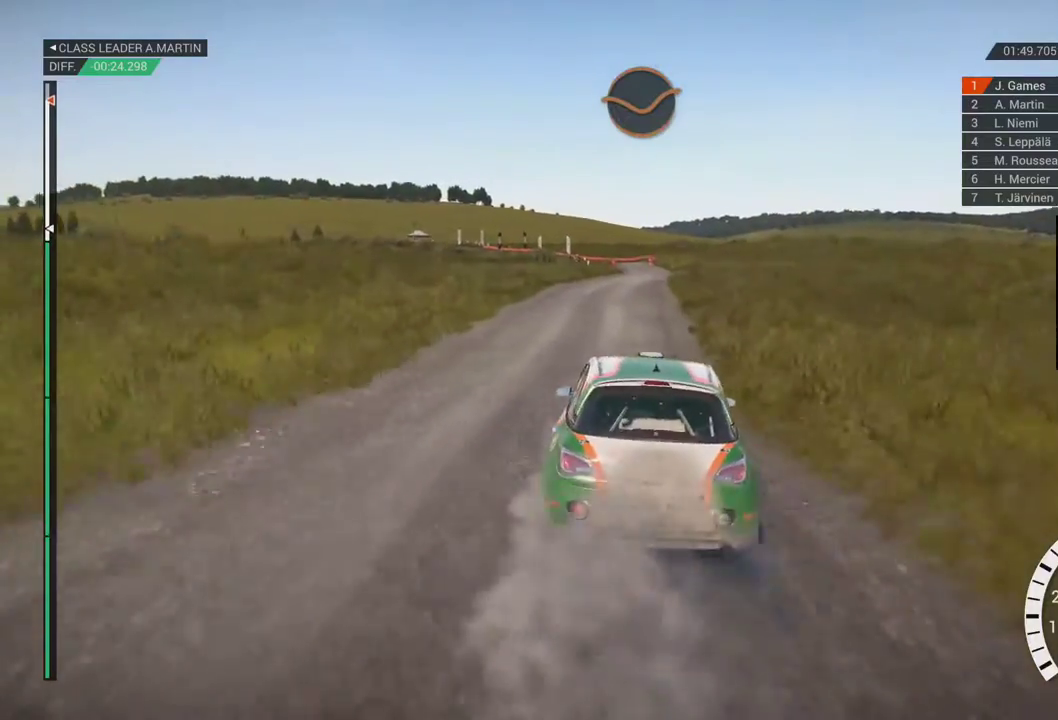
{"dt_ms": 1000, "buttons": ["DPAD_UP"], "right_stick": "center"}
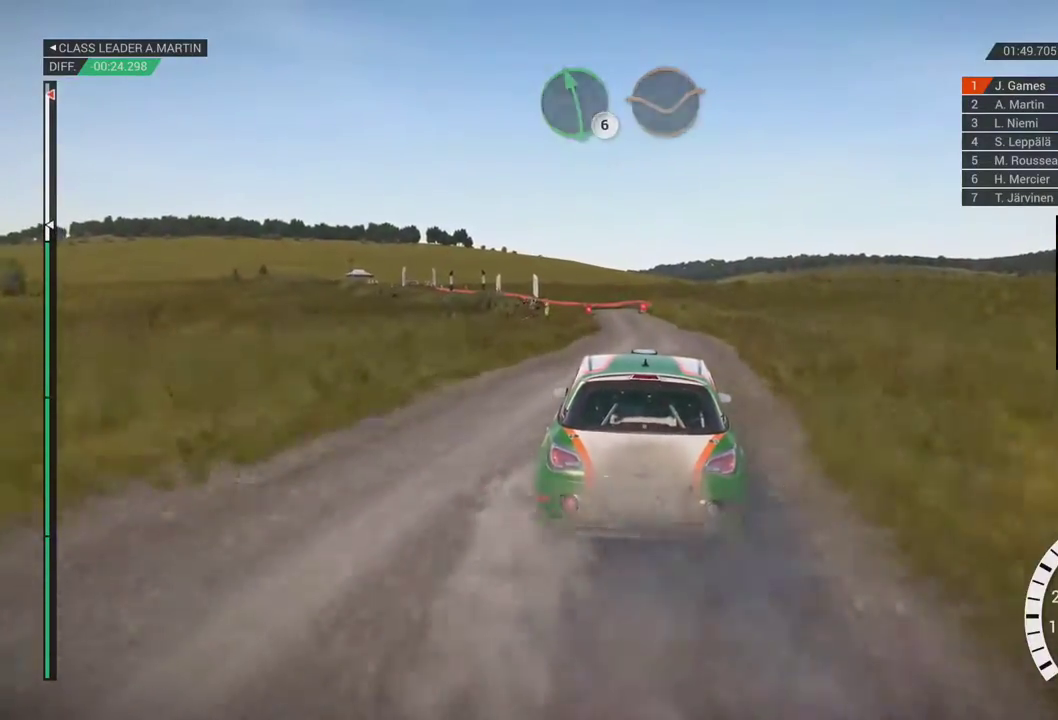
{"dt_ms": 500, "buttons": [], "right_stick": "center"}